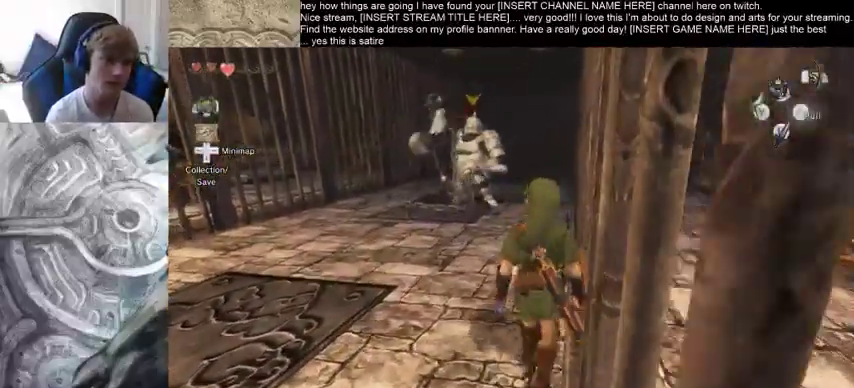
Gameplay with a controller (Xbox layout); each line is a JSON object with the inputs held at the frame after it. "events" lists button and stick changes between this image and that frame as [ms after this image, input, new state], when the widget could be followed in between. Not read: L3 R3.
{"buttons": [], "left_stick": "down", "right_stick": "right", "events": []}
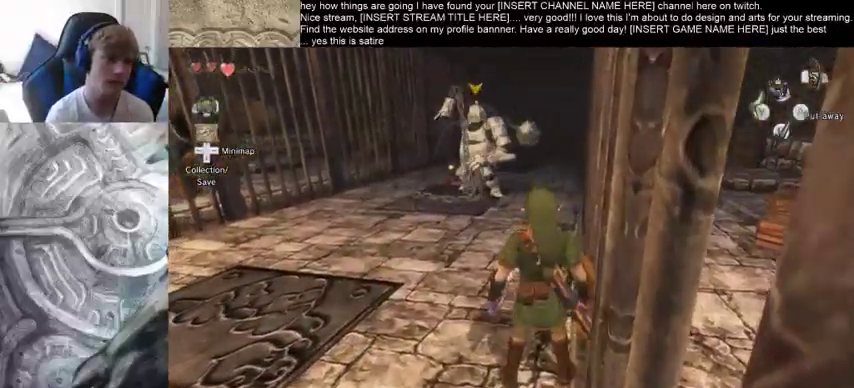
{"buttons": [], "left_stick": "up", "right_stick": "center", "events": [[33, "left_stick", "up"], [33, "right_stick", "center"]]}
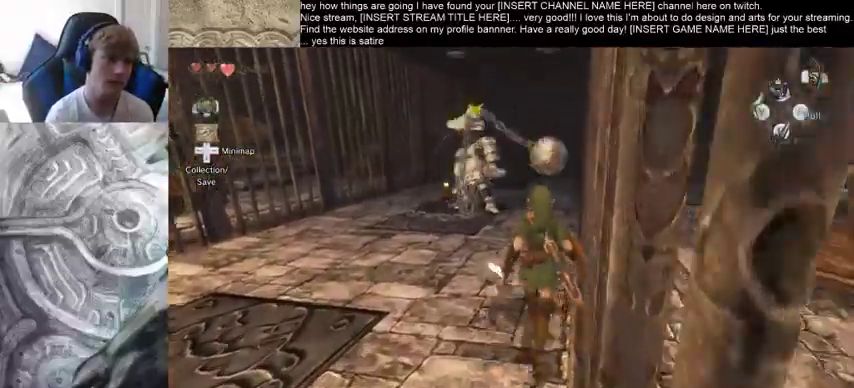
{"buttons": [], "left_stick": "up", "right_stick": "center", "events": [[266, "B", "down"], [366, "B", "up"]]}
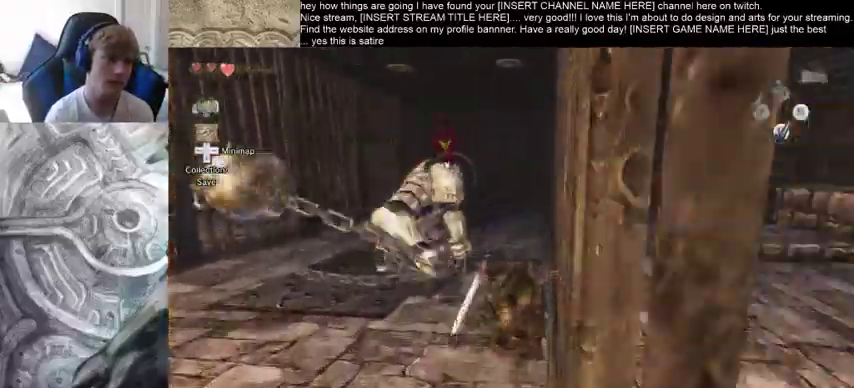
{"buttons": [], "left_stick": "up", "right_stick": "center", "events": []}
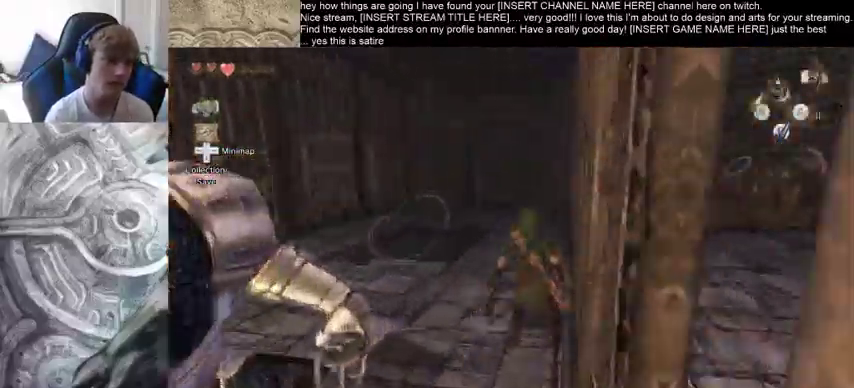
{"buttons": [], "left_stick": "up", "right_stick": "left", "events": [[33, "right_stick", "left"]]}
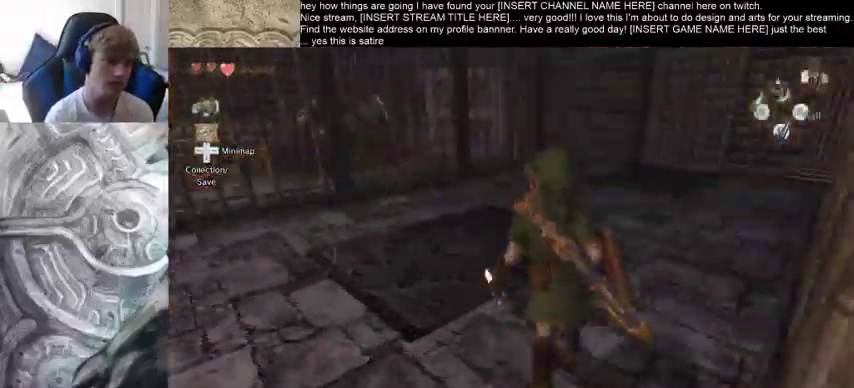
{"buttons": [], "left_stick": "center", "right_stick": "center", "events": [[166, "right_stick", "center"], [200, "left_stick", "center"]]}
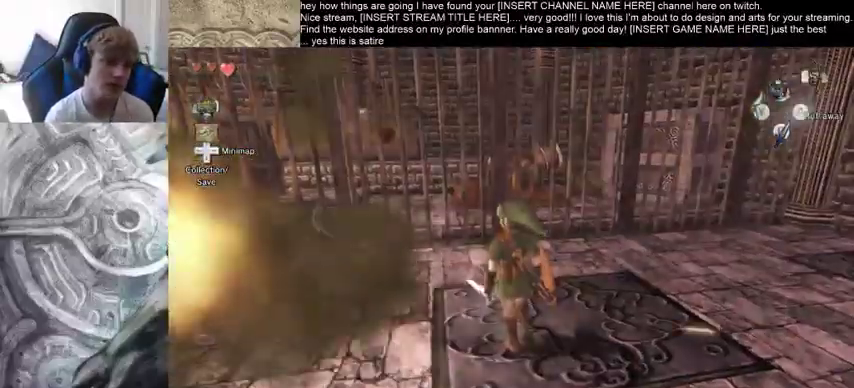
{"buttons": [], "left_stick": "left", "right_stick": "center", "events": [[66, "B", "down"], [166, "left_stick", "up"], [200, "B", "up"], [266, "left_stick", "down-left"], [366, "left_stick", "right"], [433, "left_stick", "up"], [500, "left_stick", "left"]]}
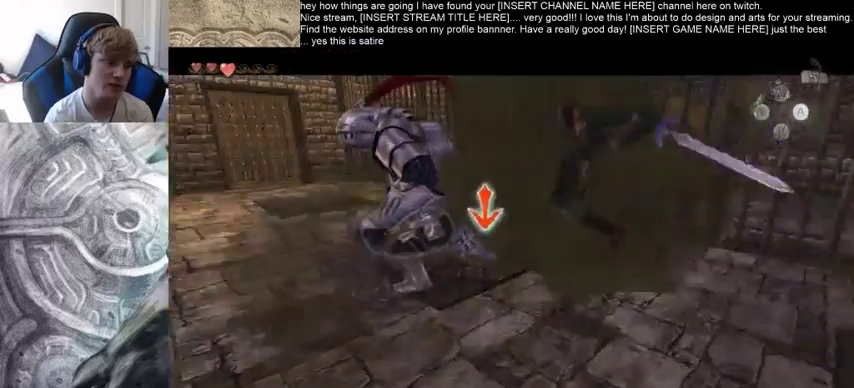
{"buttons": [], "left_stick": "left", "right_stick": "center", "events": [[33, "left_stick", "down"], [100, "left_stick", "right"], [200, "left_stick", "up"], [300, "left_stick", "down"], [400, "left_stick", "up-right"], [500, "left_stick", "left"]]}
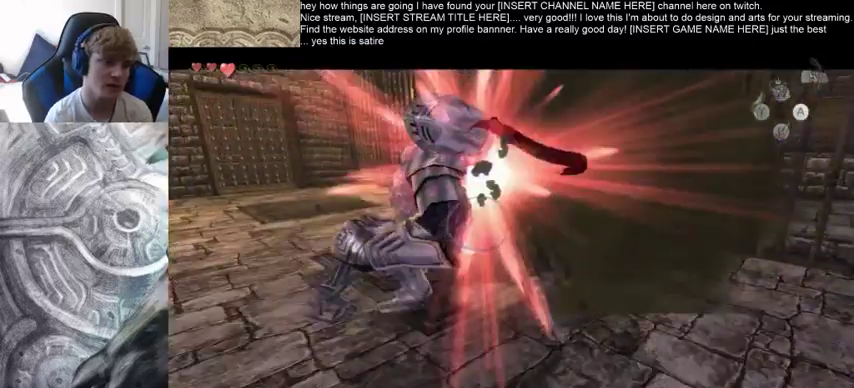
{"buttons": [], "left_stick": "center", "right_stick": "center", "events": [[133, "left_stick", "center"]]}